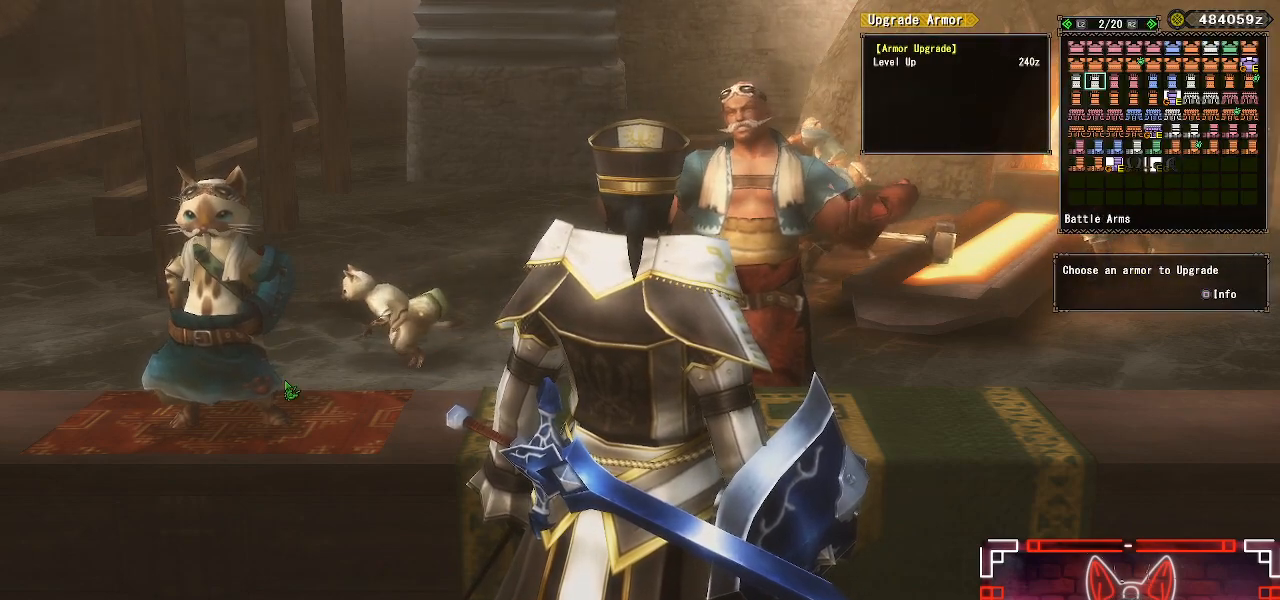
Gameplay with a controller (Xbox layout); each line is a JSON object with the inputs held at the frame after it. "events" lists button and stick changes between this image and that frame as [ms after this image, input, new state], when the widget could be followed in between.
{"buttons": ["DPAD_RIGHT"], "left_stick": "center", "right_stick": "center", "events": []}
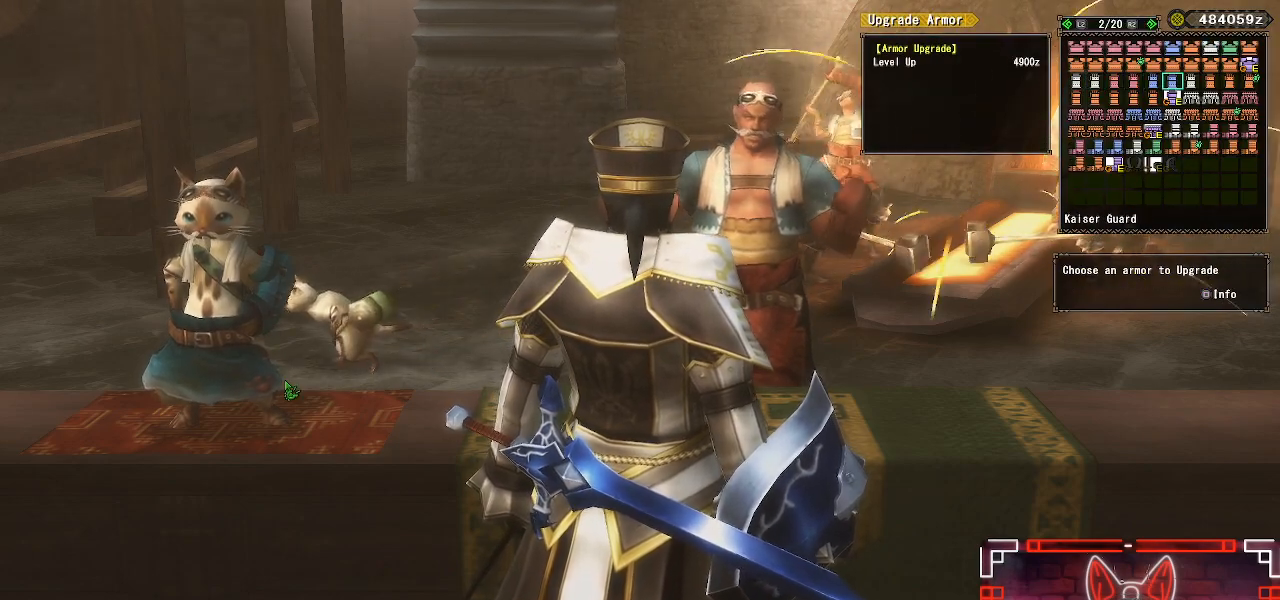
{"buttons": ["B"], "left_stick": "center", "right_stick": "center", "events": [[33, "DPAD_DOWN", "down"], [33, "DPAD_RIGHT", "up"], [183, "DPAD_DOWN", "up"], [400, "B", "down"]]}
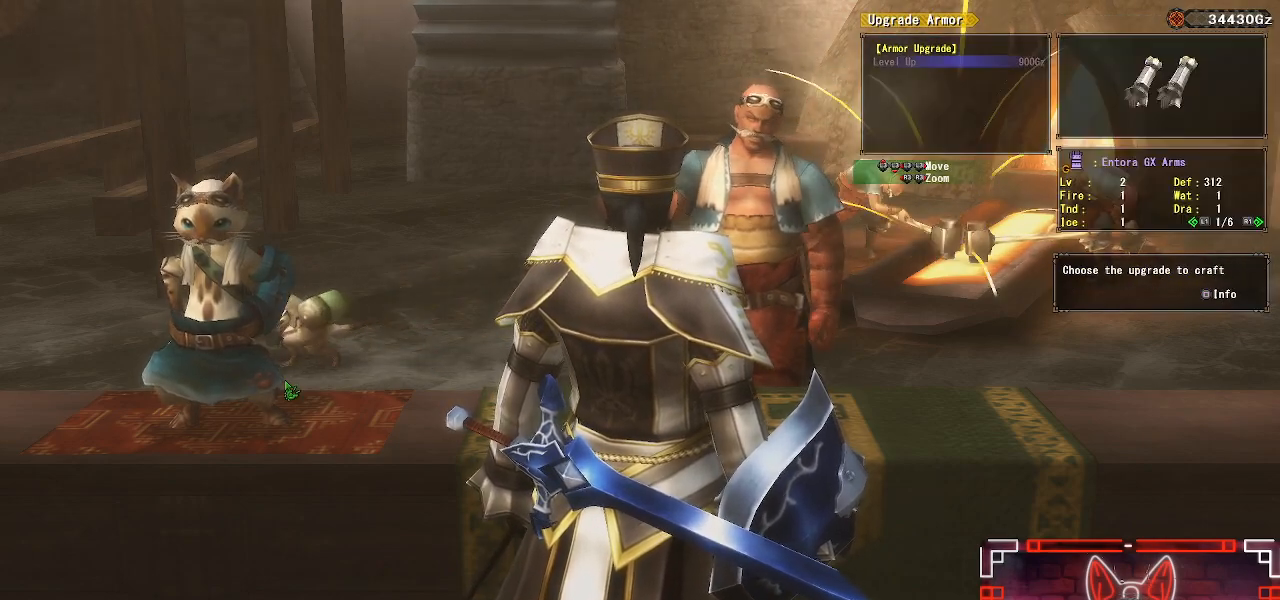
{"buttons": ["X"], "left_stick": "center", "right_stick": "center", "events": [[100, "B", "up"], [400, "X", "down"]]}
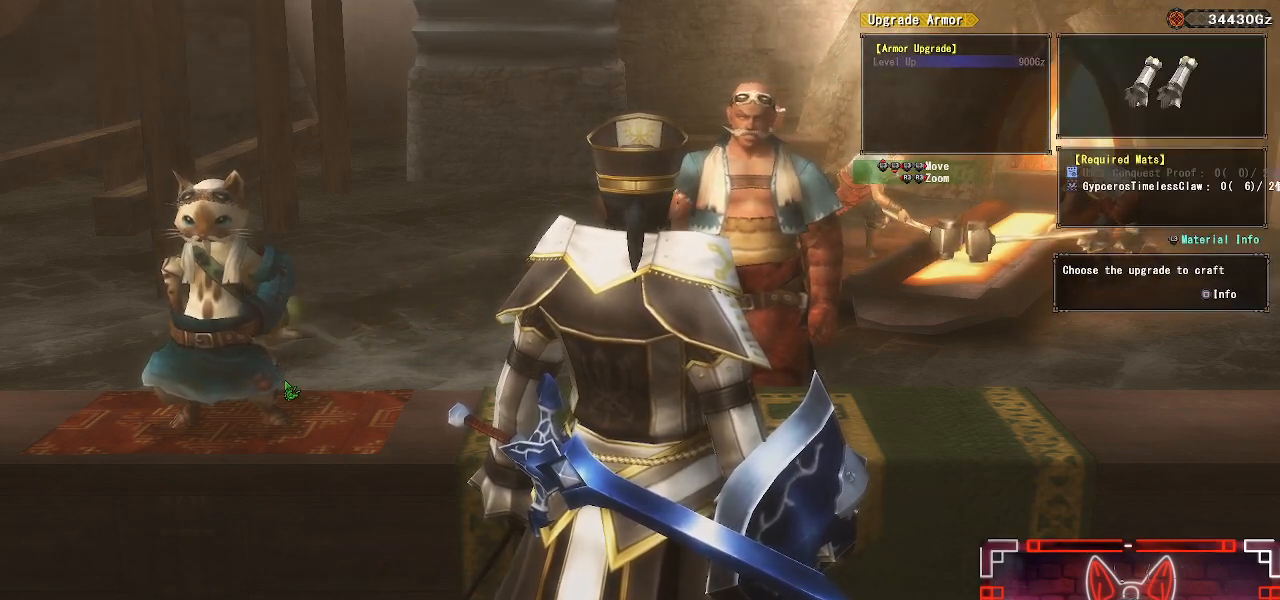
{"buttons": [], "left_stick": "center", "right_stick": "center", "events": [[67, "X", "up"]]}
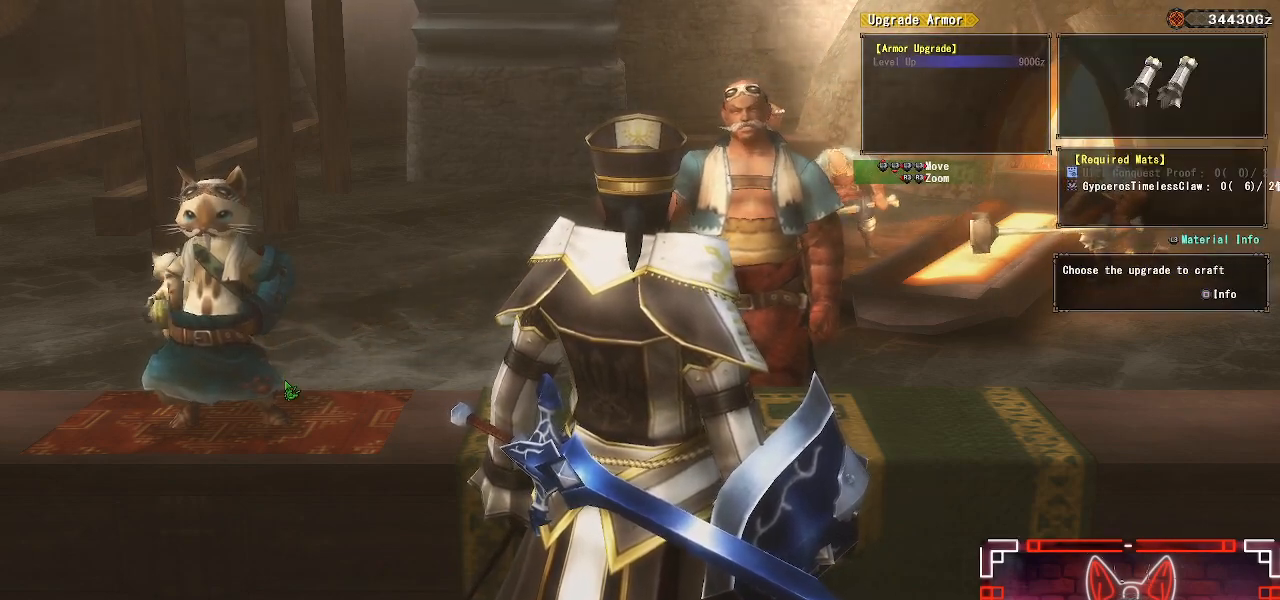
{"buttons": [], "left_stick": "center", "right_stick": "center", "events": [[100, "A", "down"], [267, "A", "up"], [350, "A", "down"], [450, "A", "up"]]}
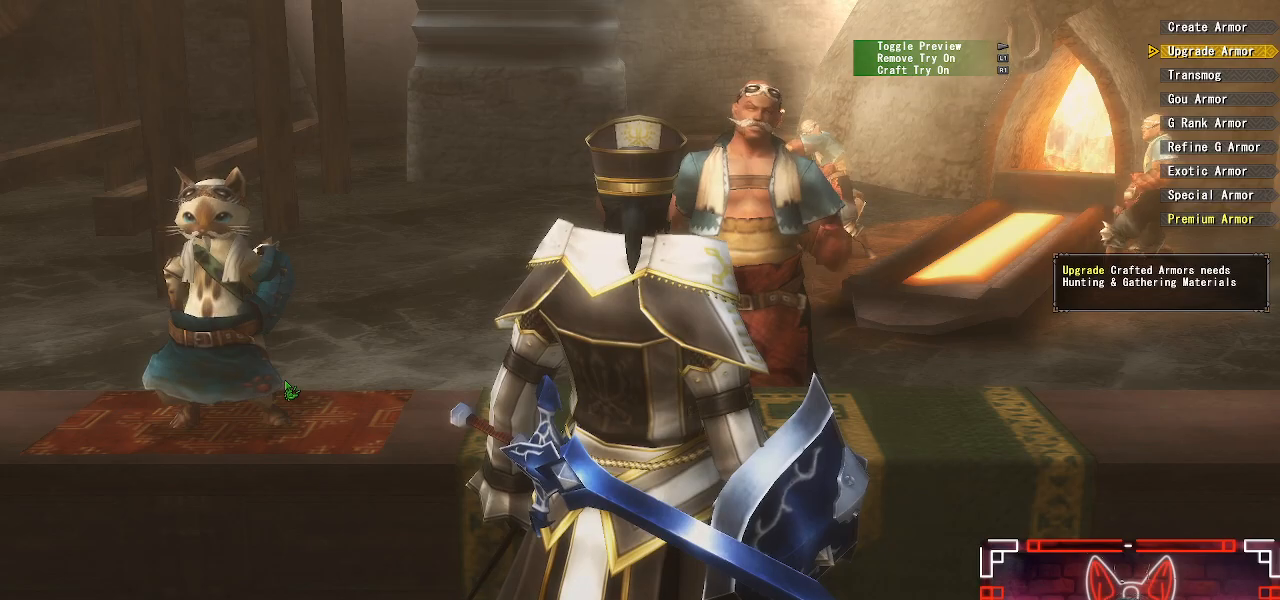
{"buttons": ["A"], "left_stick": "down", "right_stick": "center", "events": [[50, "A", "down"], [133, "left_stick", "down"], [150, "A", "up"], [250, "A", "down"], [333, "A", "up"], [433, "A", "down"]]}
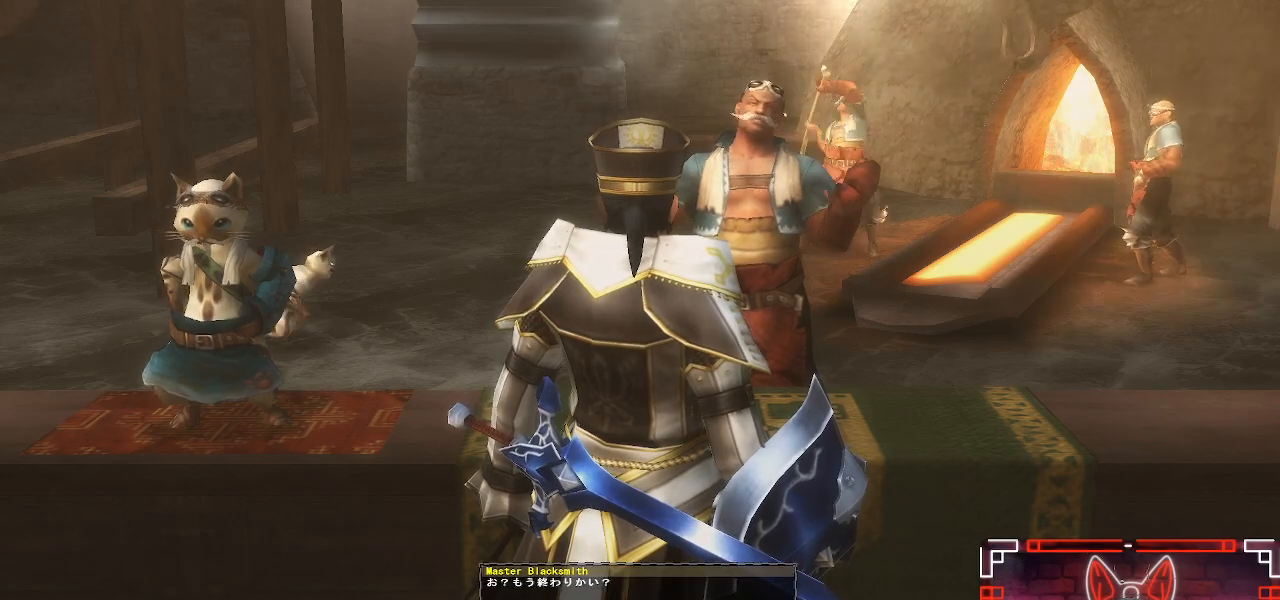
{"buttons": [], "left_stick": "down", "right_stick": "center", "events": [[17, "A", "up"], [117, "A", "down"], [200, "A", "up"], [300, "A", "down"], [383, "A", "up"]]}
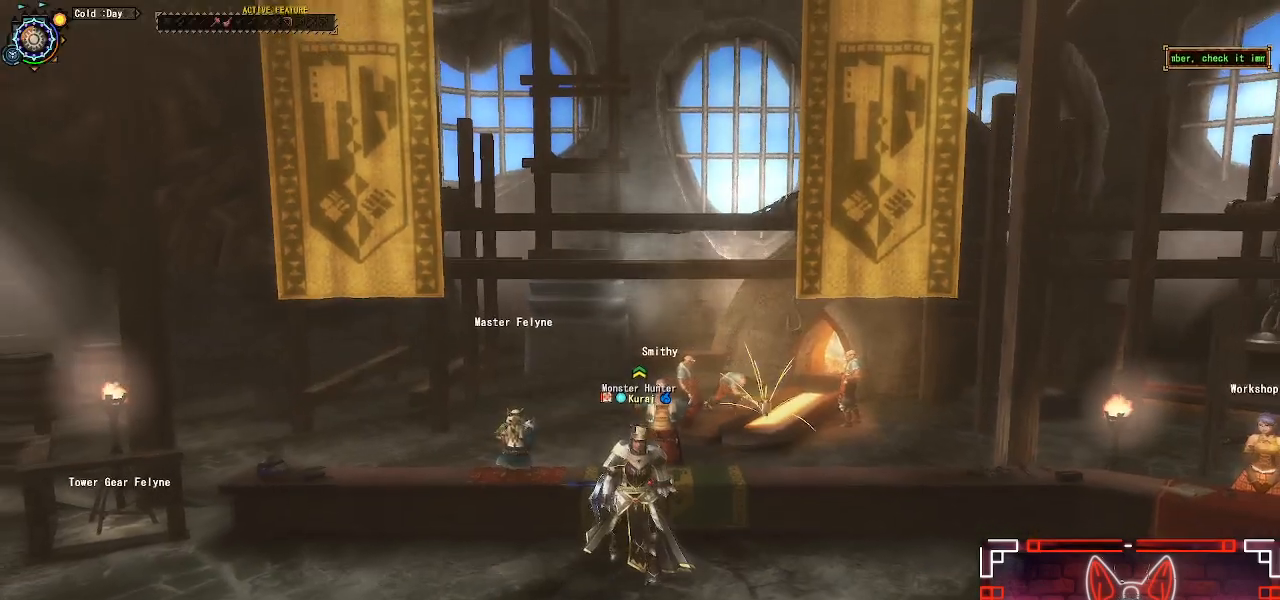
{"buttons": ["R1"], "left_stick": "down", "right_stick": "center", "events": [[100, "R1", "down"]]}
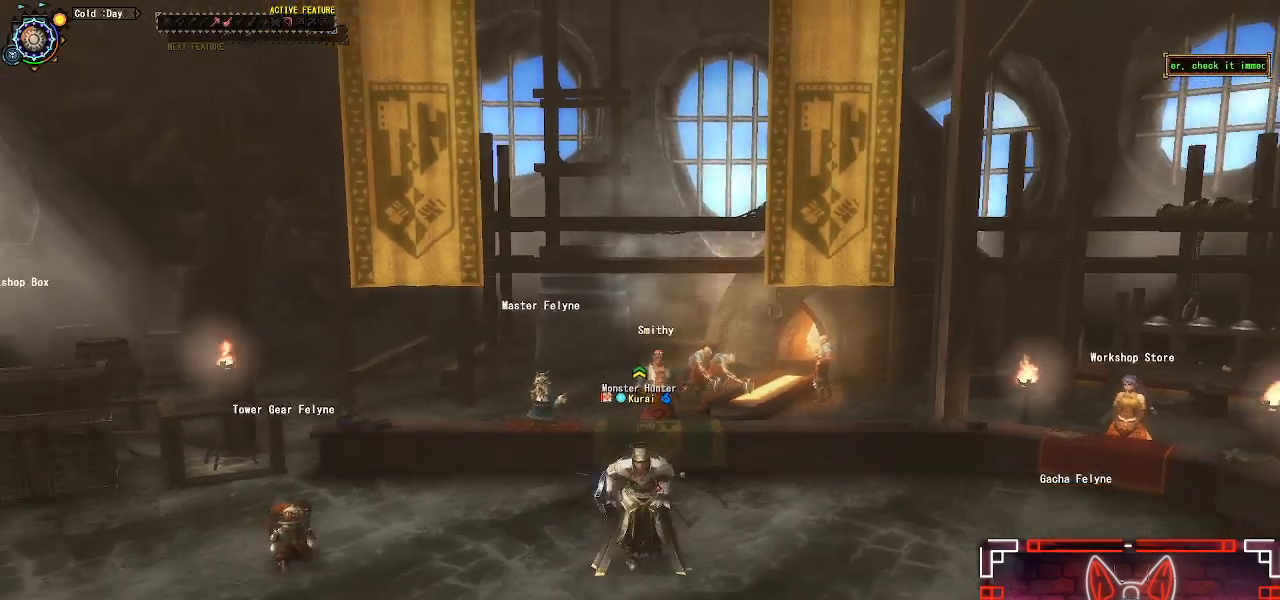
{"buttons": ["R1"], "left_stick": "down", "right_stick": "center", "events": []}
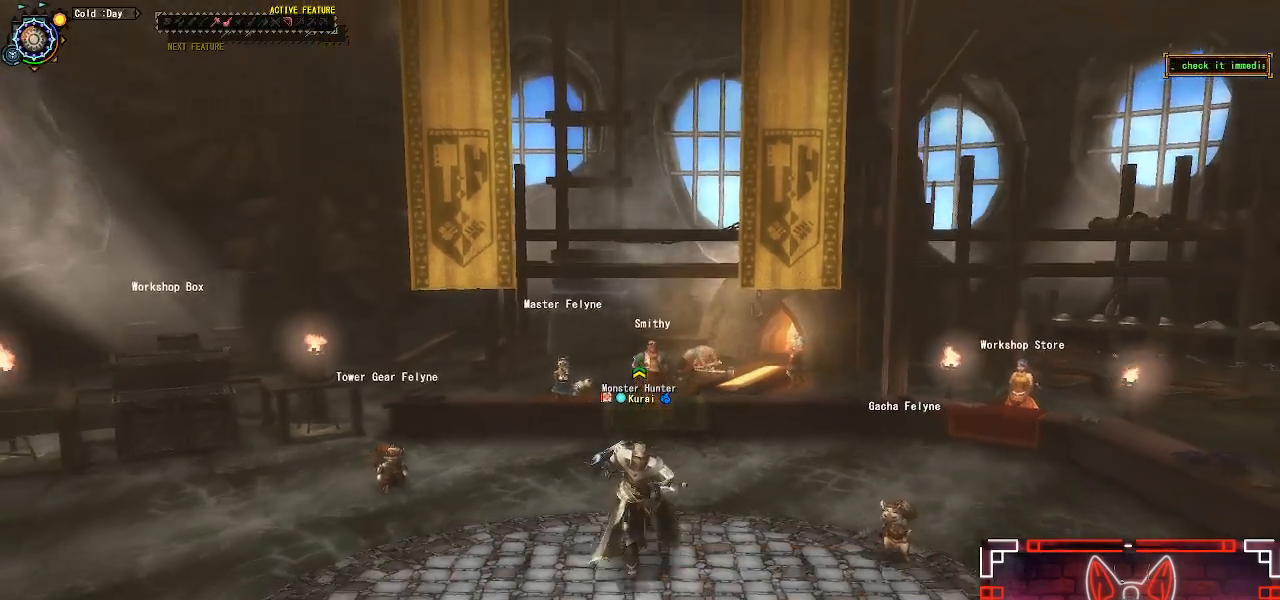
{"buttons": ["R1"], "left_stick": "down", "right_stick": "center", "events": []}
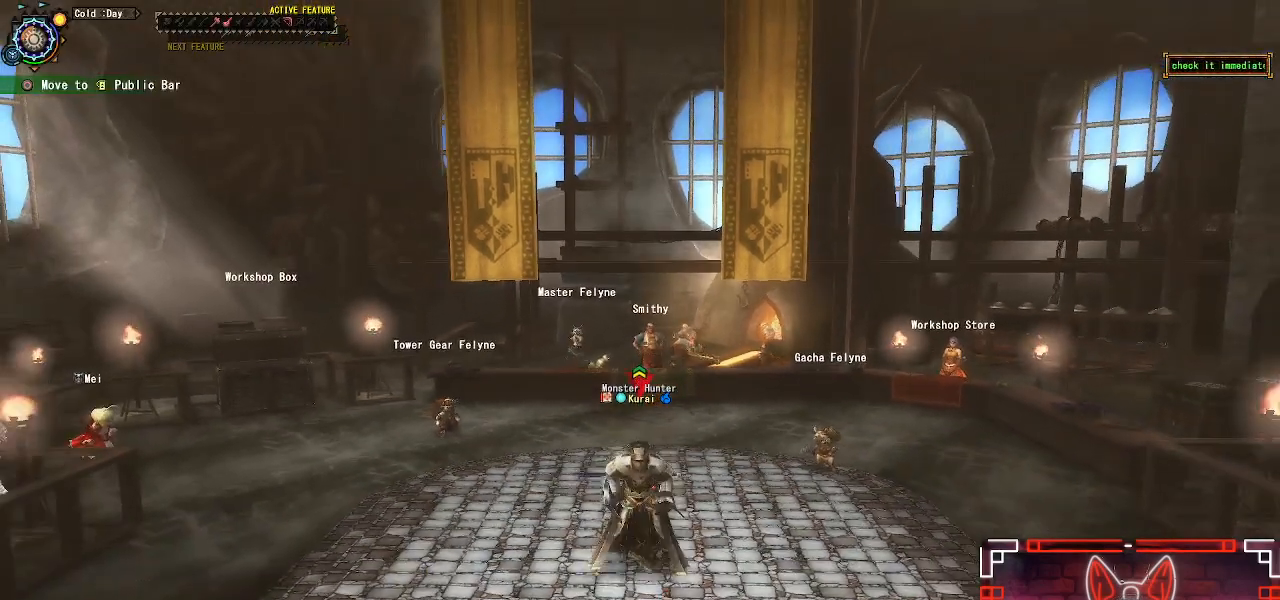
{"buttons": ["R1"], "left_stick": "down", "right_stick": "center", "events": [[250, "B", "down"], [467, "B", "up"]]}
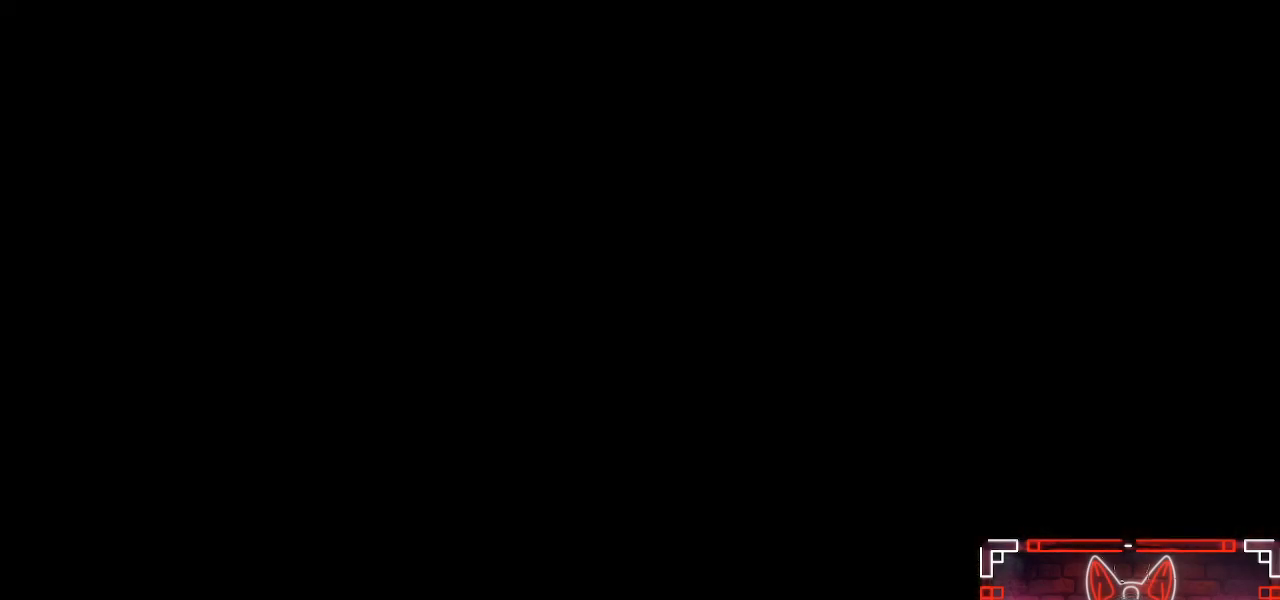
{"buttons": [], "left_stick": "center", "right_stick": "center", "events": [[33, "R1", "up"], [33, "left_stick", "center"]]}
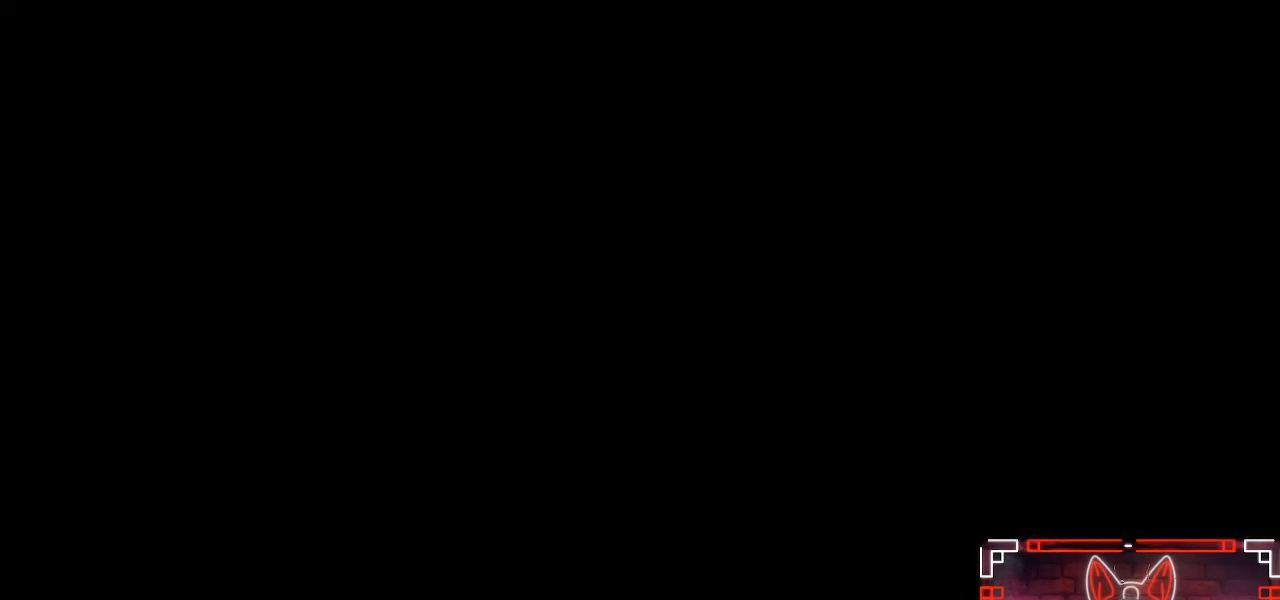
{"buttons": [], "left_stick": "center", "right_stick": "center", "events": []}
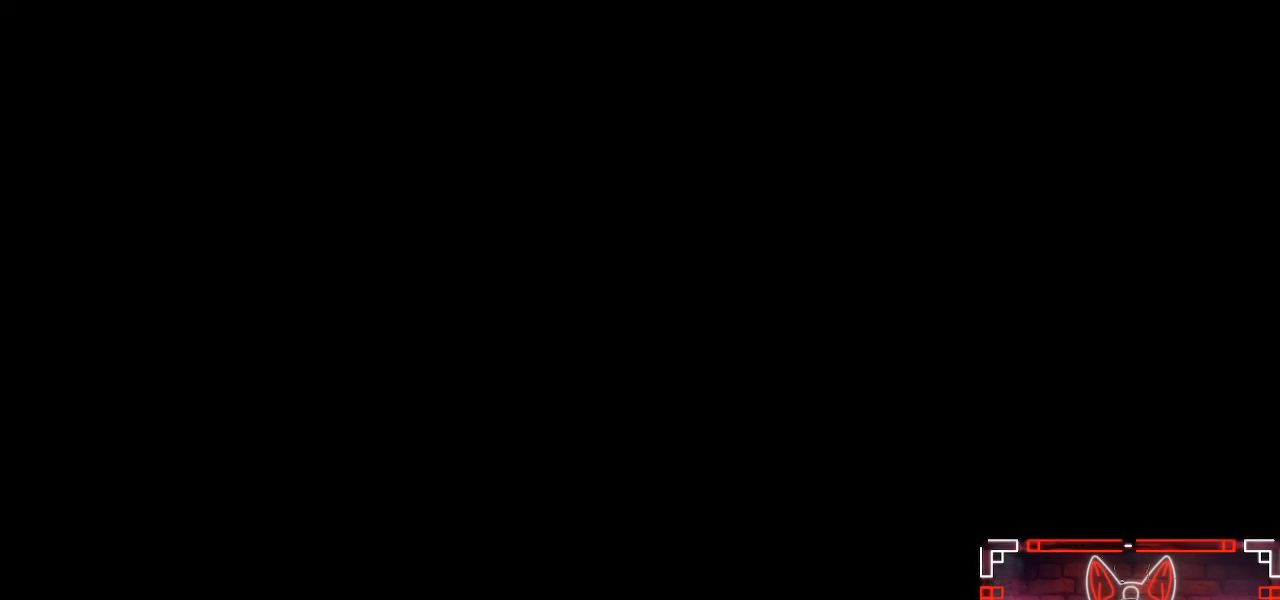
{"buttons": [], "left_stick": "center", "right_stick": "center", "events": []}
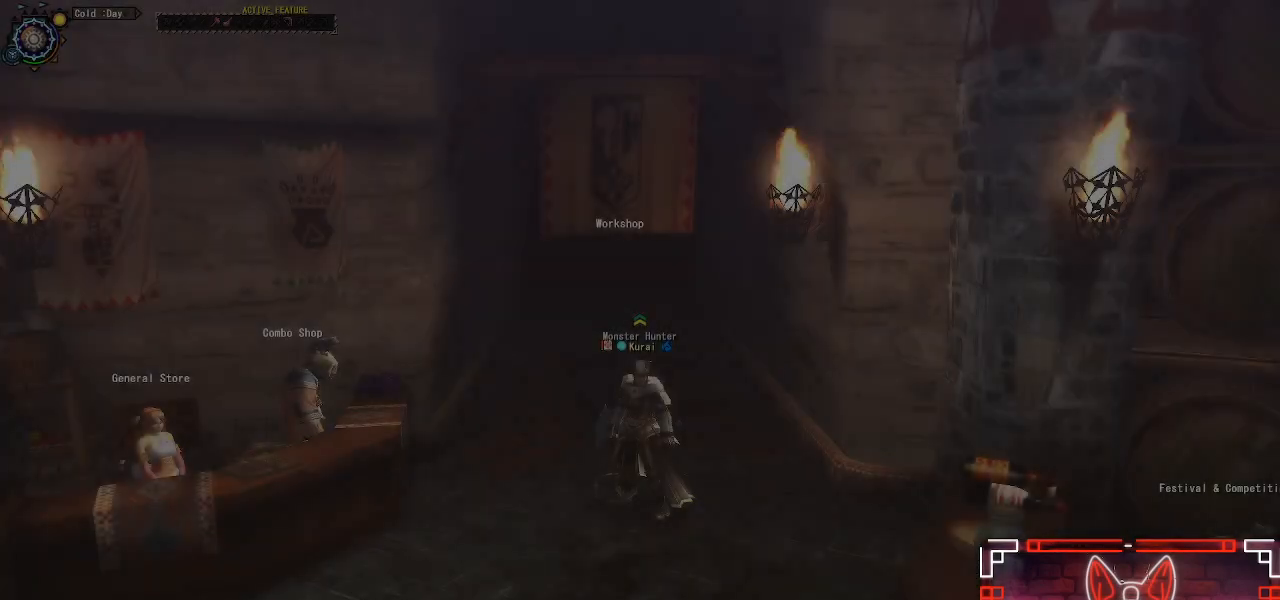
{"buttons": [], "left_stick": "down", "right_stick": "center", "events": [[400, "left_stick", "down"]]}
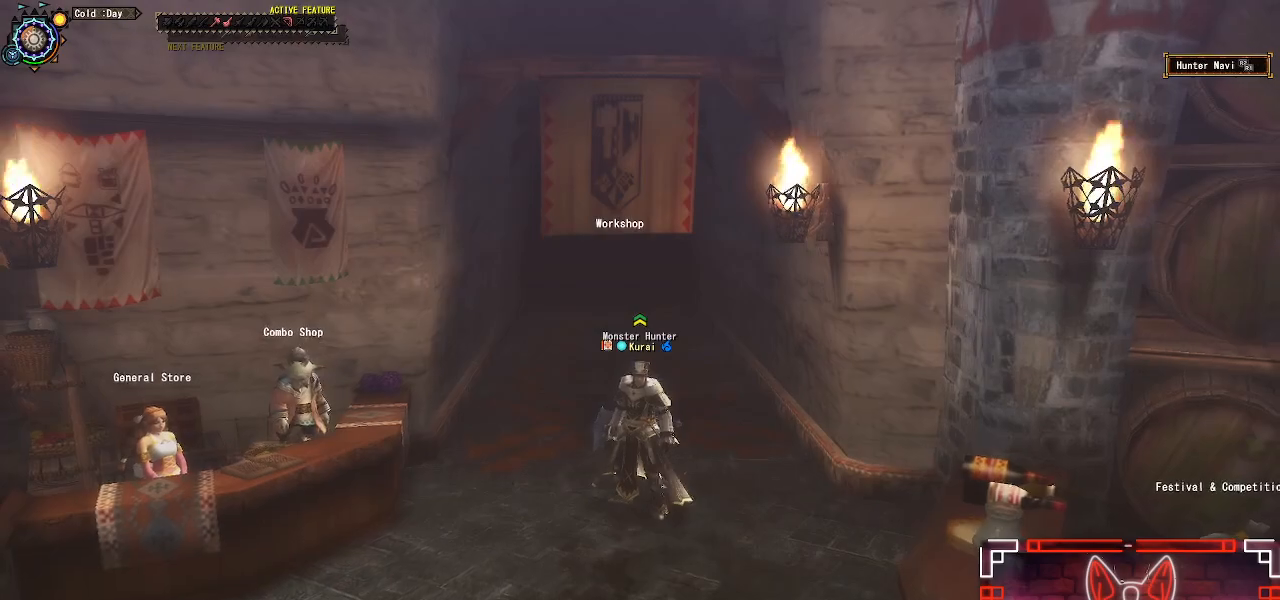
{"buttons": [], "left_stick": "down", "right_stick": "center", "events": []}
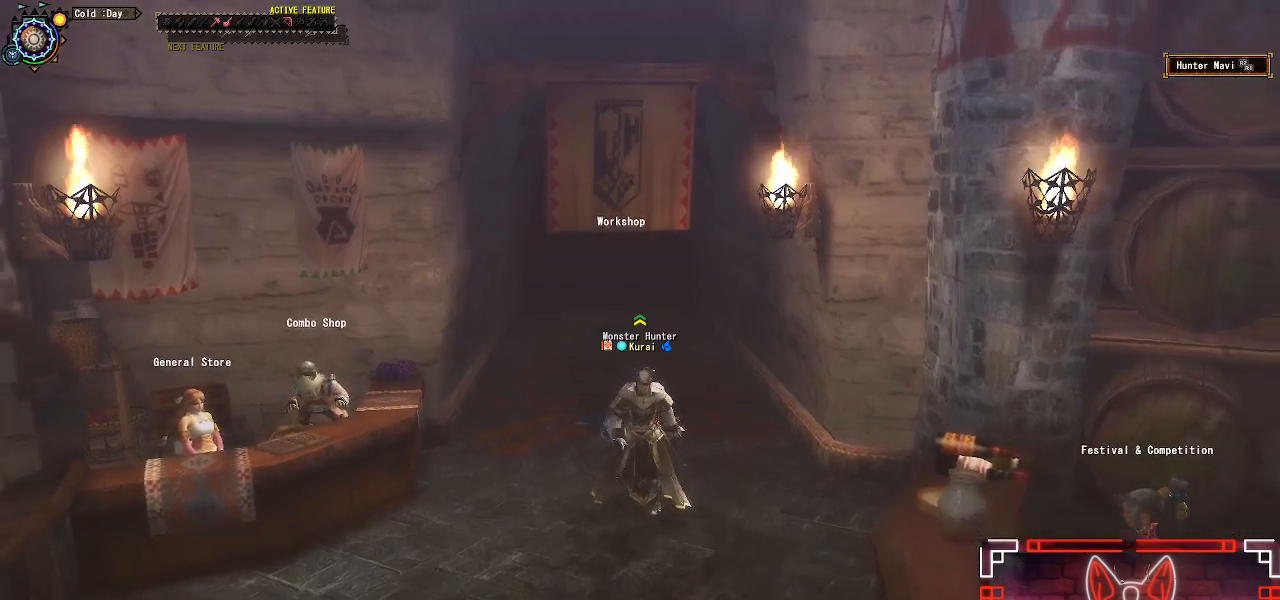
{"buttons": [], "left_stick": "down", "right_stick": "center", "events": []}
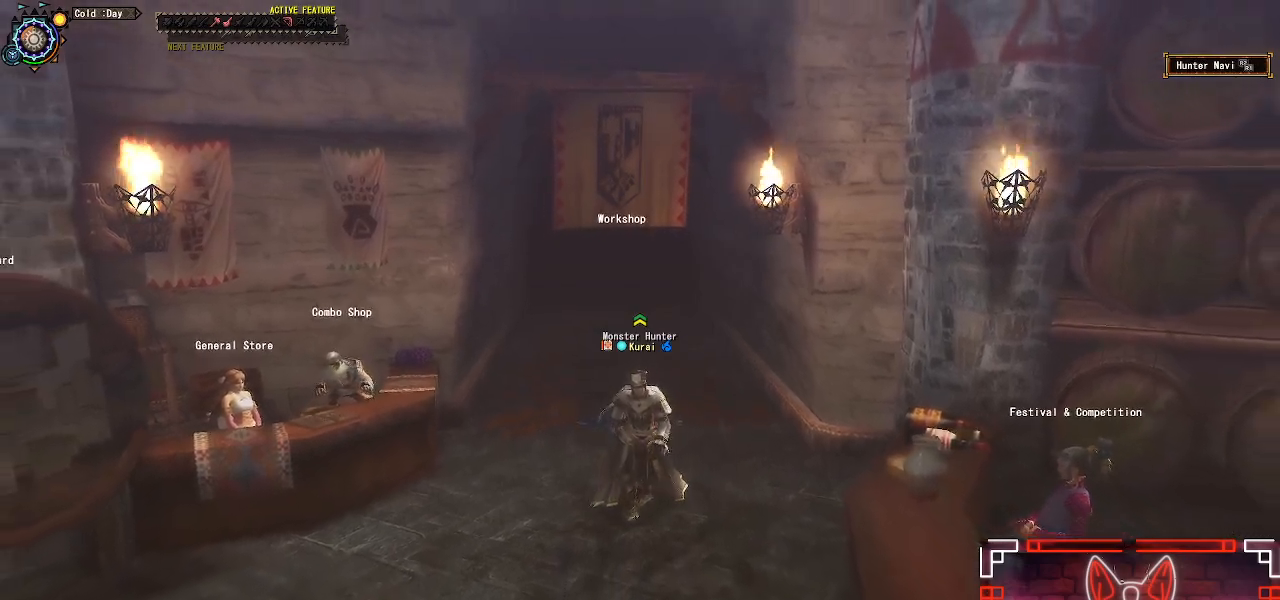
{"buttons": ["R1"], "left_stick": "left", "right_stick": "left", "events": [[50, "right_stick", "left"], [383, "R1", "down"], [450, "left_stick", "left"]]}
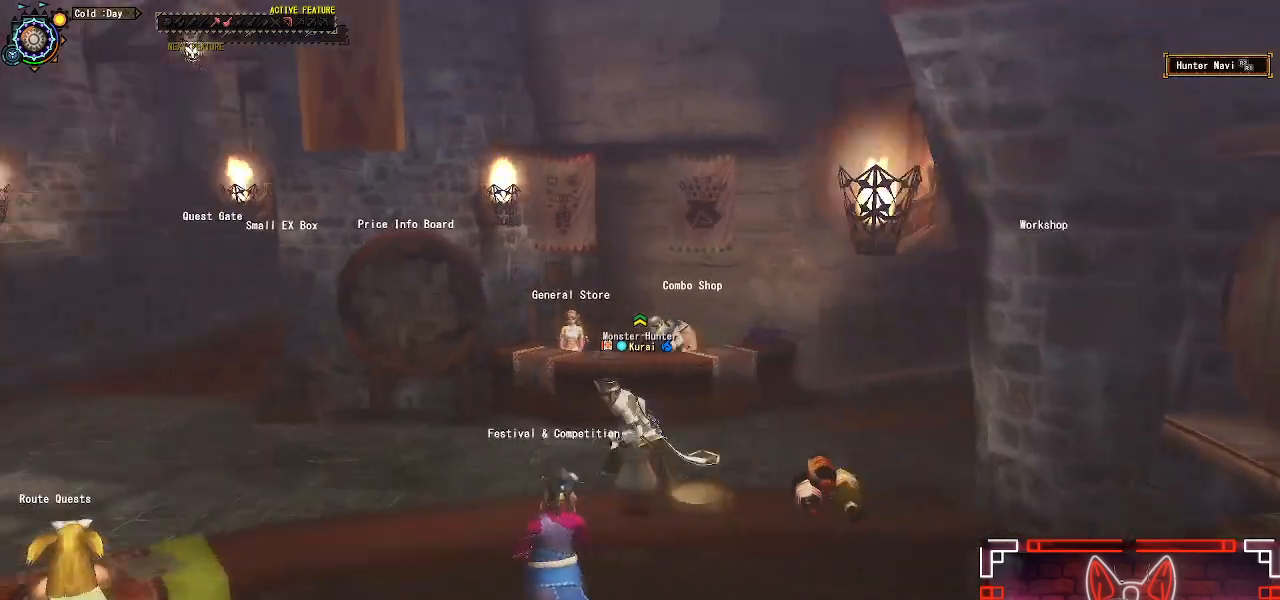
{"buttons": ["R1"], "left_stick": "up", "right_stick": "center", "events": [[83, "left_stick", "up-left"], [433, "left_stick", "up"], [467, "right_stick", "center"]]}
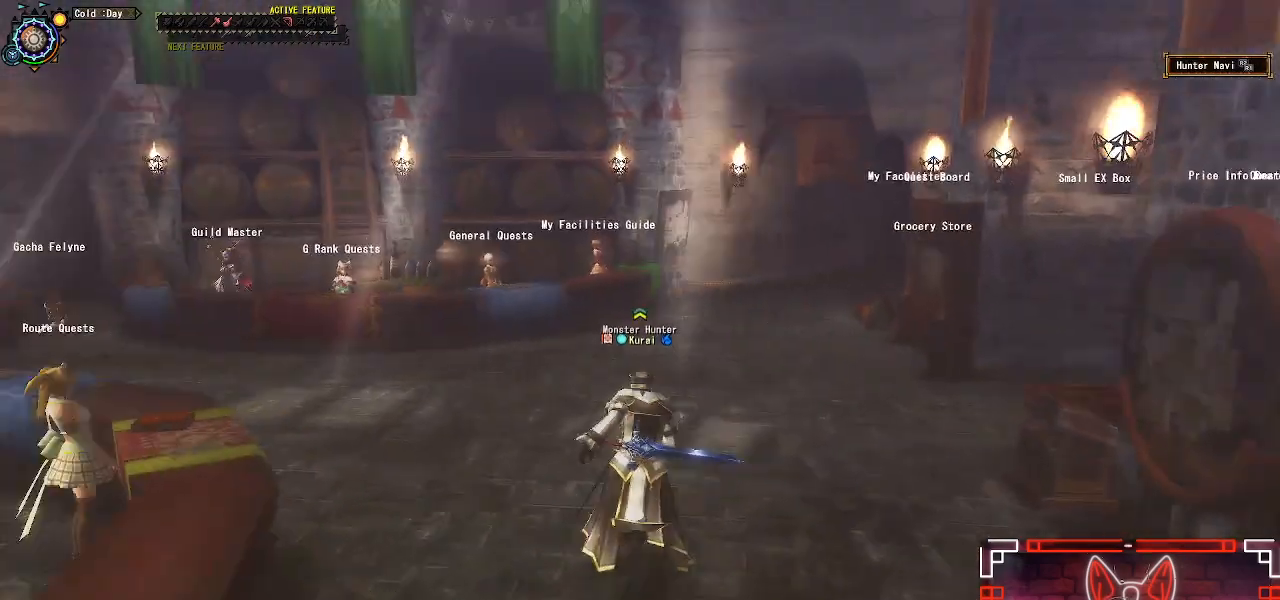
{"buttons": ["R1"], "left_stick": "up-left", "right_stick": "center", "events": [[300, "left_stick", "up-left"]]}
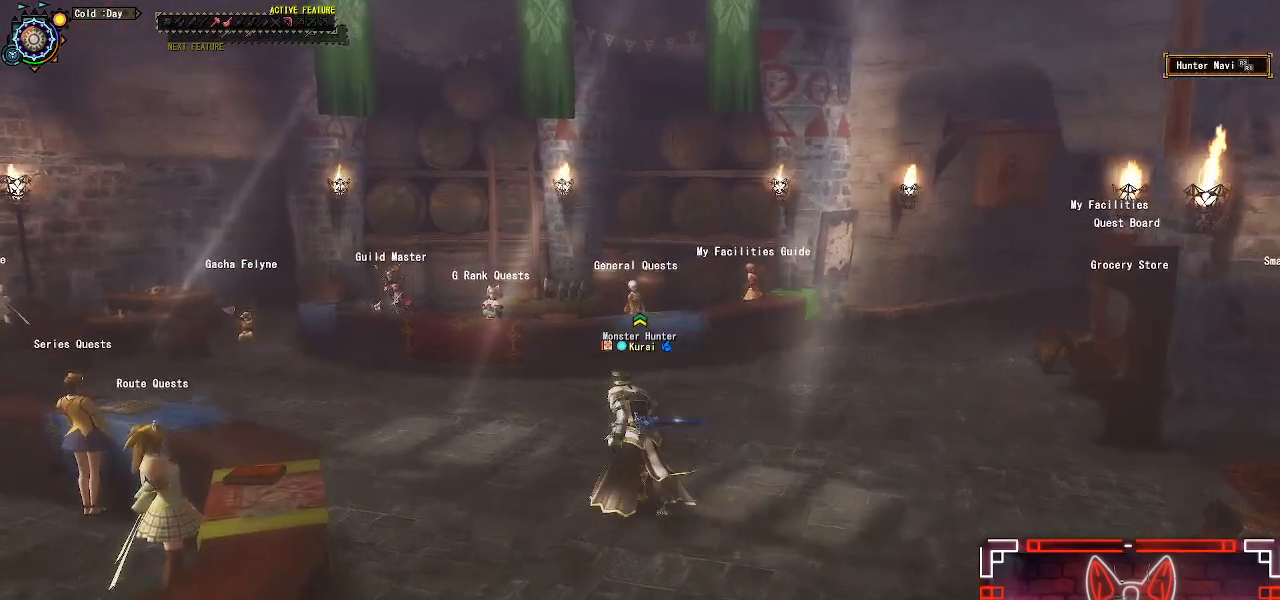
{"buttons": ["R1"], "left_stick": "up-left", "right_stick": "center", "events": []}
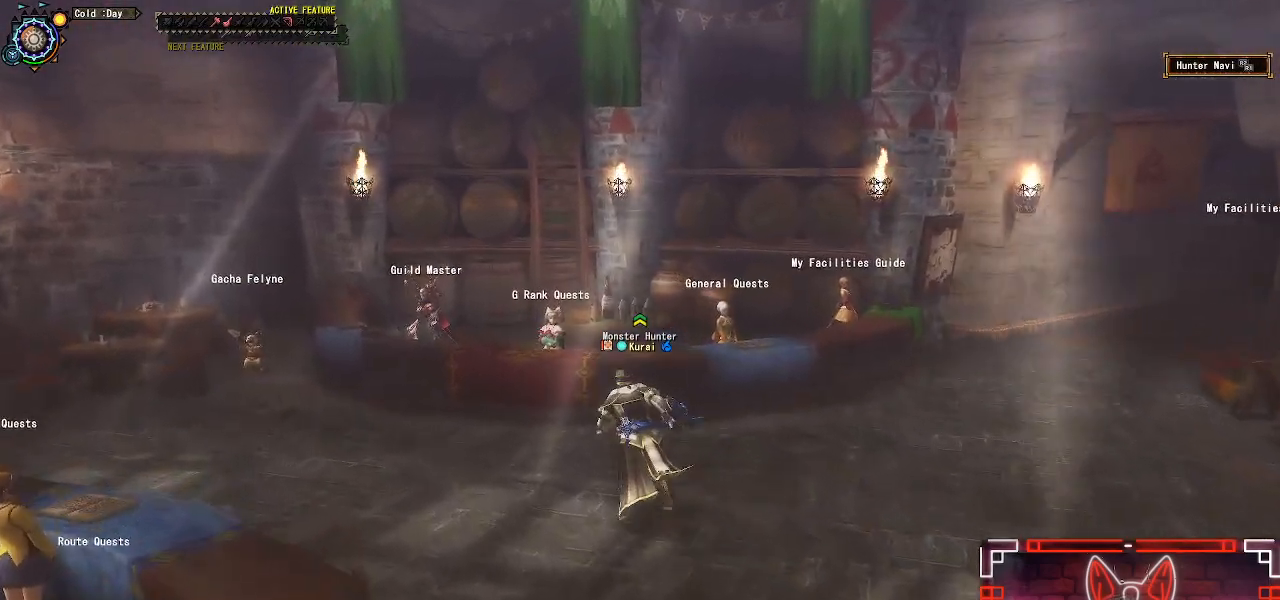
{"buttons": [], "left_stick": "up", "right_stick": "center", "events": [[350, "B", "down"], [350, "left_stick", "up"], [483, "R1", "up"], [500, "B", "up"]]}